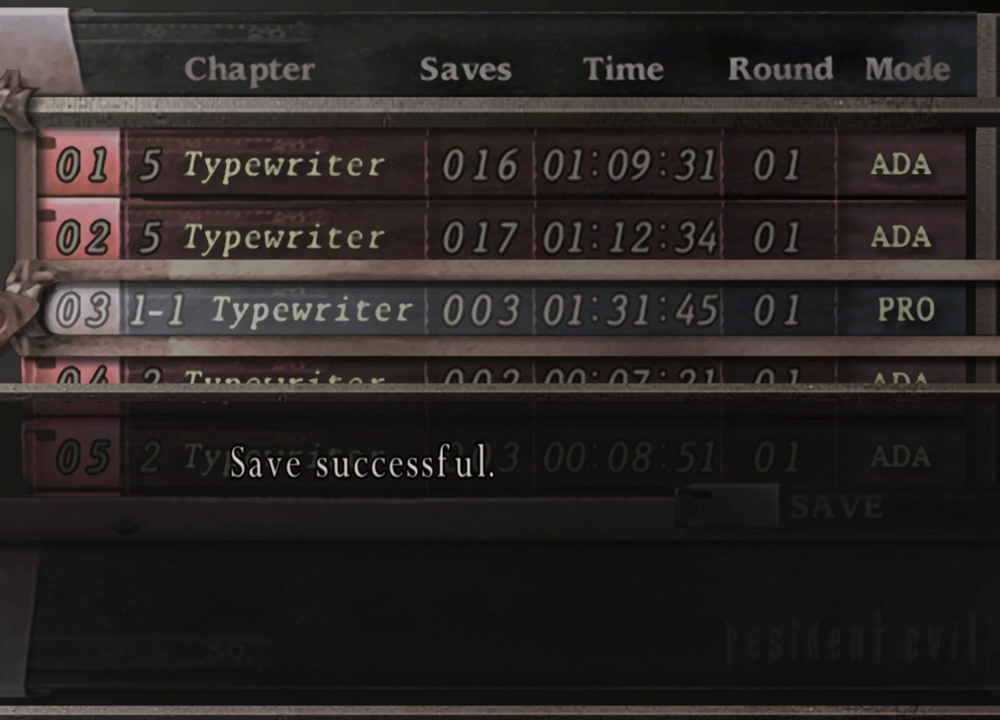
Gameplay with keyboard and mouse; each line is a JSON object with the keys and mouse buttons held at the frame after it. "events" lists presses ("down") and releases ("up") of "1", "2", "3", "4", "5", "a", "alt", "b", "c", "ctrl", "d", "e", "f", "g", "q", "r", "s", "shift", "space", "t", "tab", "tilde", "v", "w", "x", "z", "mouse_left", "mouse_wheel", "mouse_right", "mouse_mb4" and "mouse_mb5" between this image and that frame as [ms after this image, input, new state], when the widget could be followed in between. "mouse_left", "mouse_wheel", "mouse_right", "mouse_mb4", "mouse_mb5" = the "left", "wheel", "right", "mb4", "mb5" buttons of the "mouse" list. No other keys are recorded. "wheel" means that the mouse wheel is clicked or scrolled. Mouse movement is not recorded.
{"keys": [], "mouse": [], "events": []}
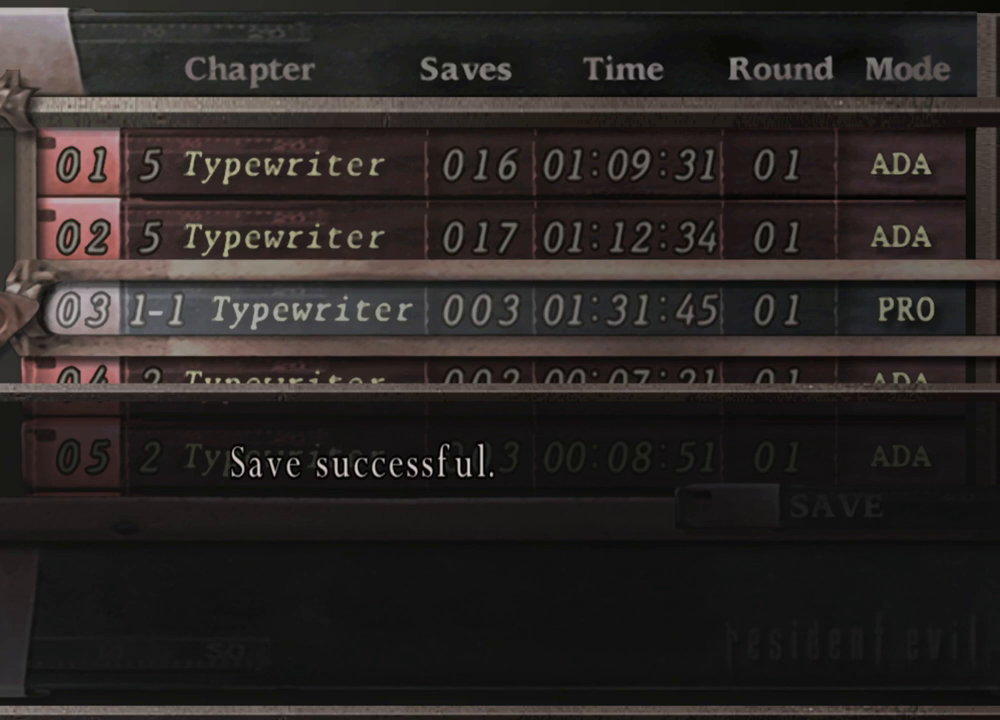
{"keys": [], "mouse": [], "events": []}
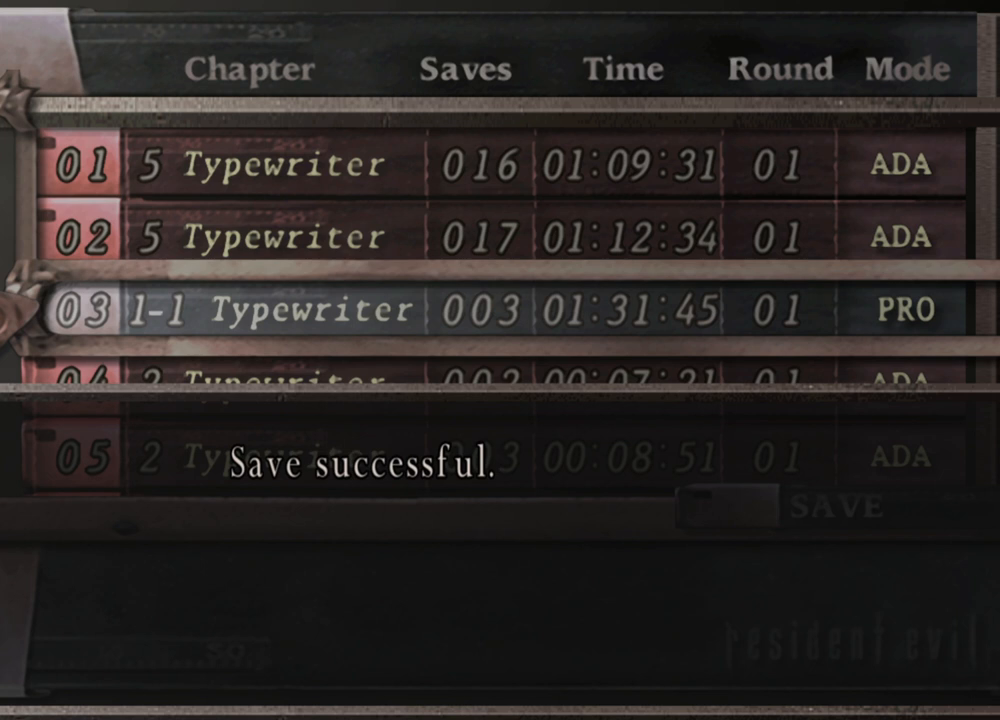
{"keys": [], "mouse": [], "events": []}
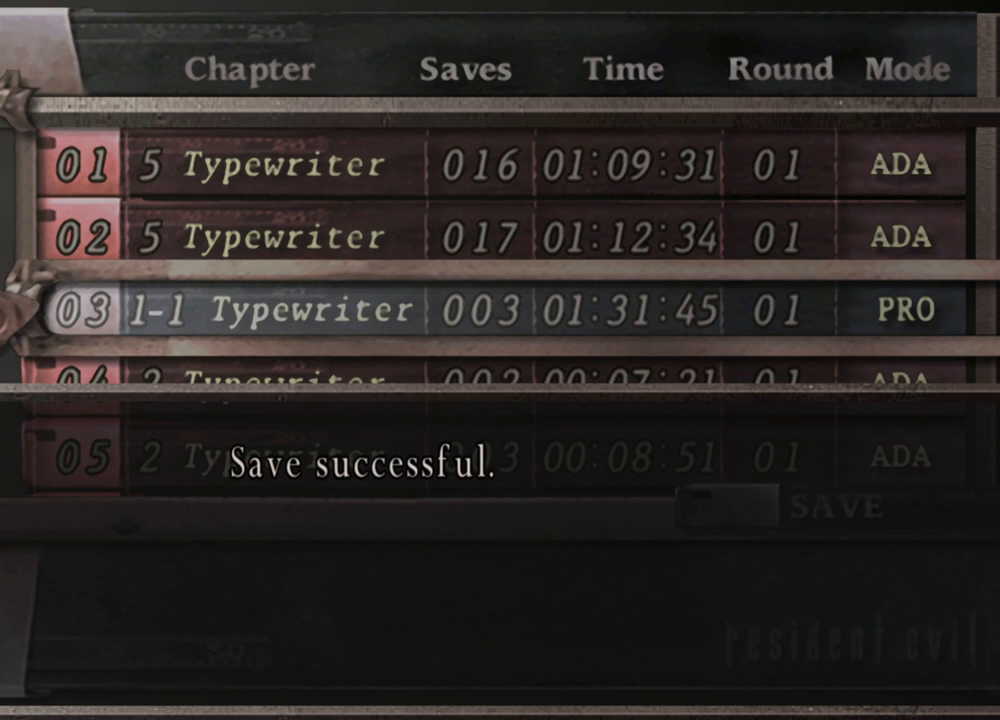
{"keys": [], "mouse": [], "events": []}
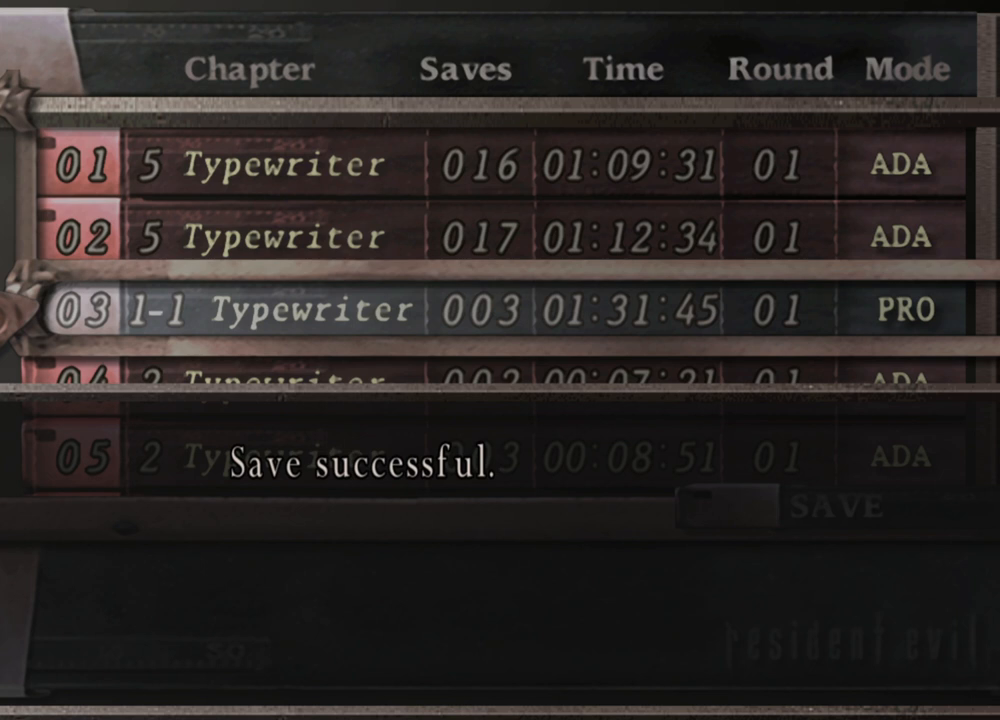
{"keys": [], "mouse": [], "events": []}
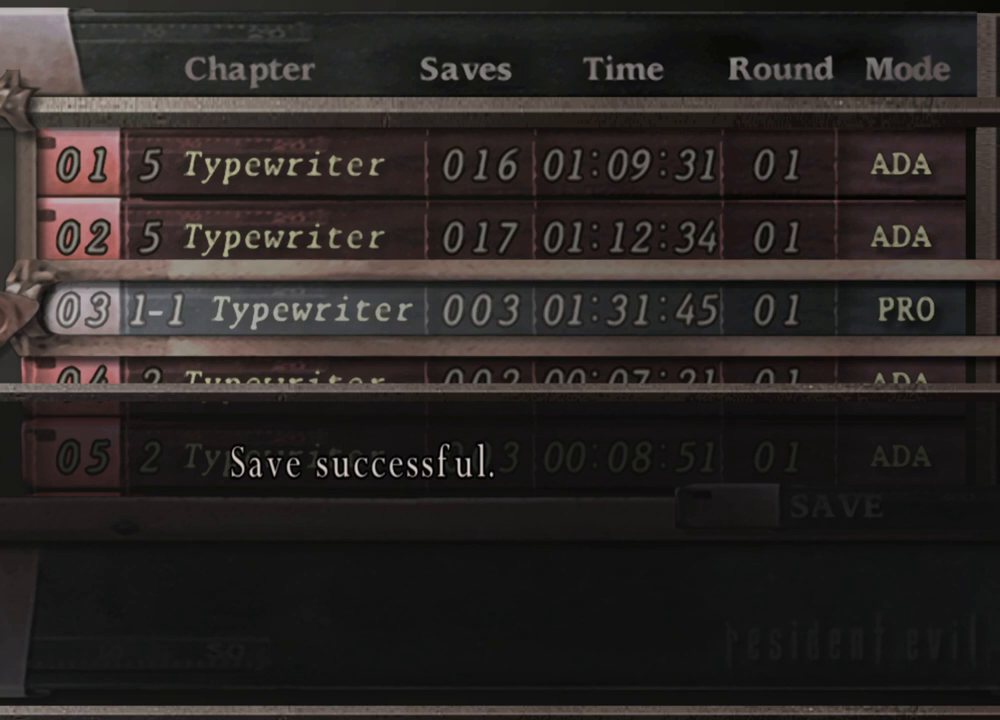
{"keys": [], "mouse": [], "events": []}
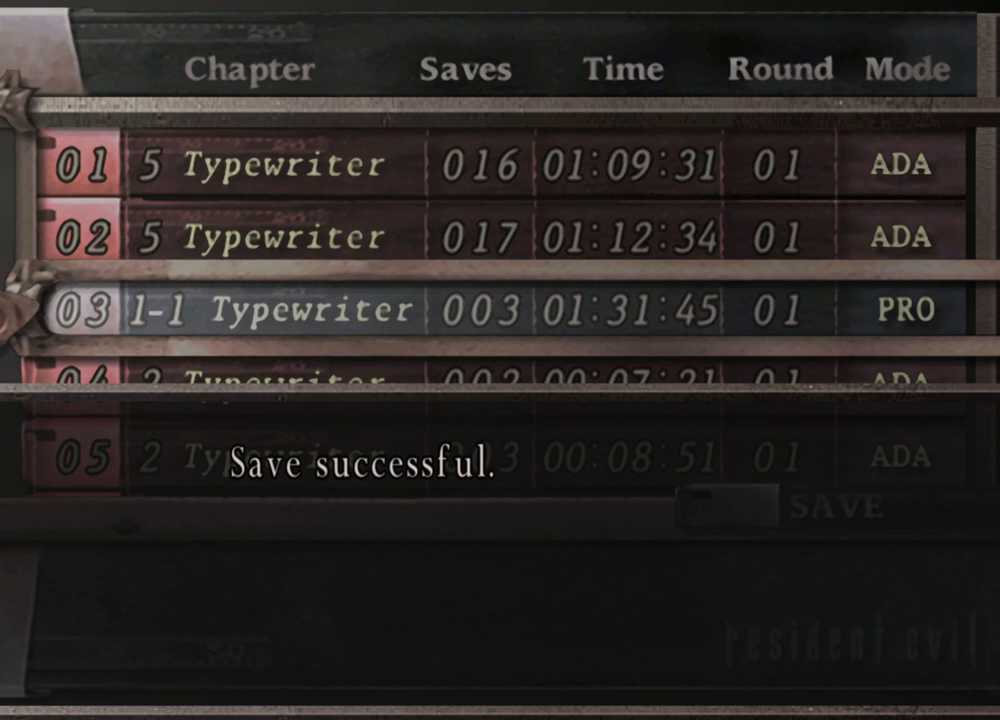
{"keys": [], "mouse": [], "events": [[67, "mouse_left", "down"], [133, "mouse_left", "up"]]}
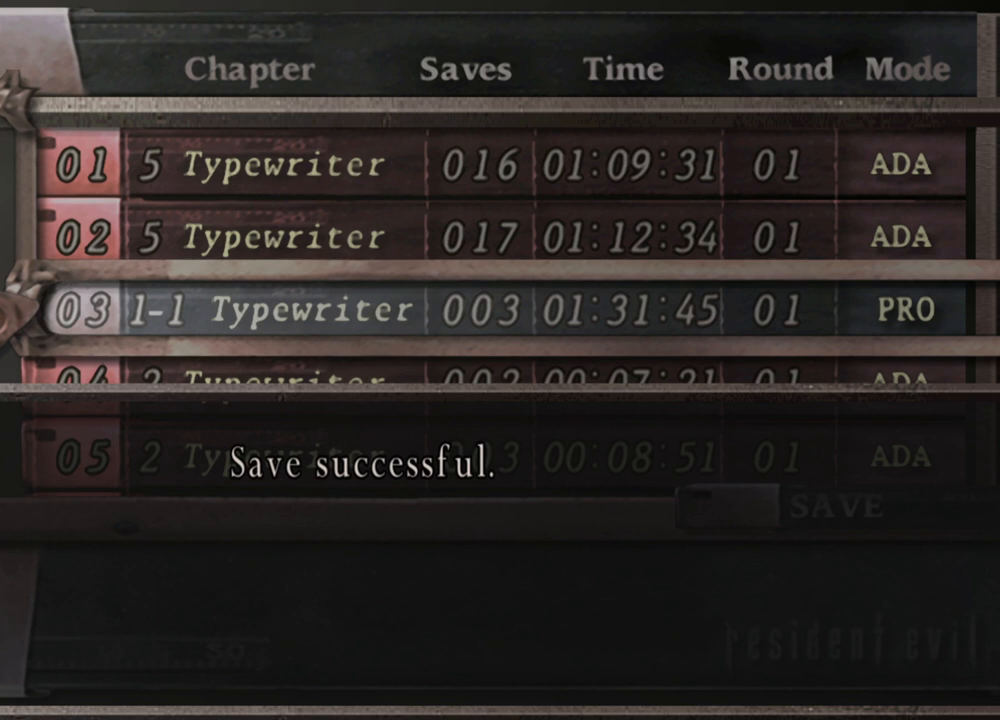
{"keys": [], "mouse": [], "events": []}
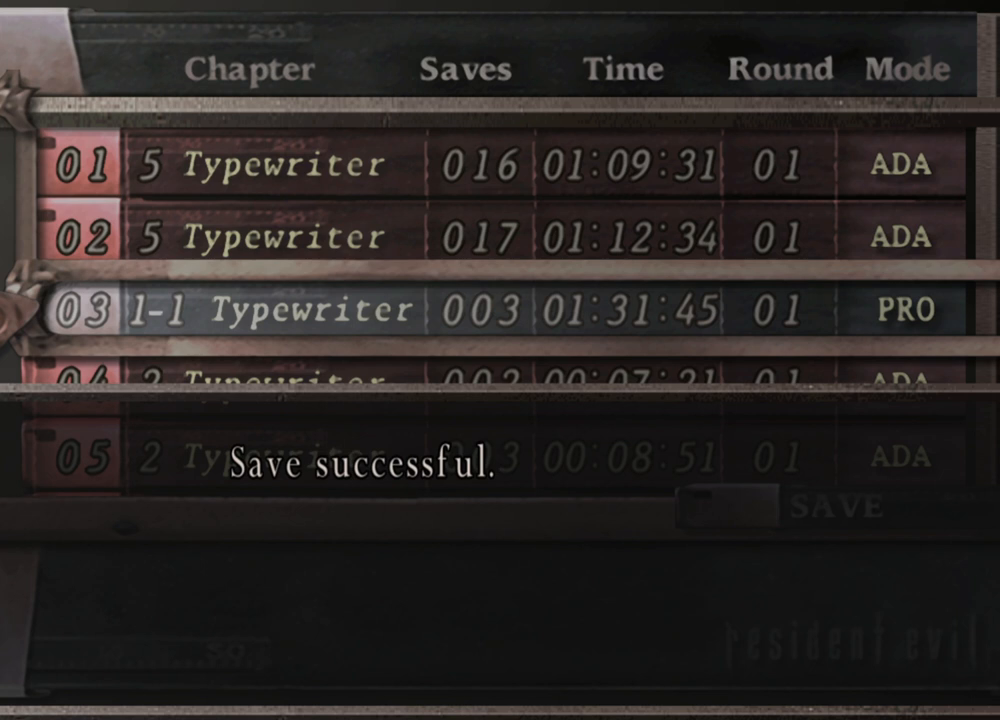
{"keys": [], "mouse": [], "events": []}
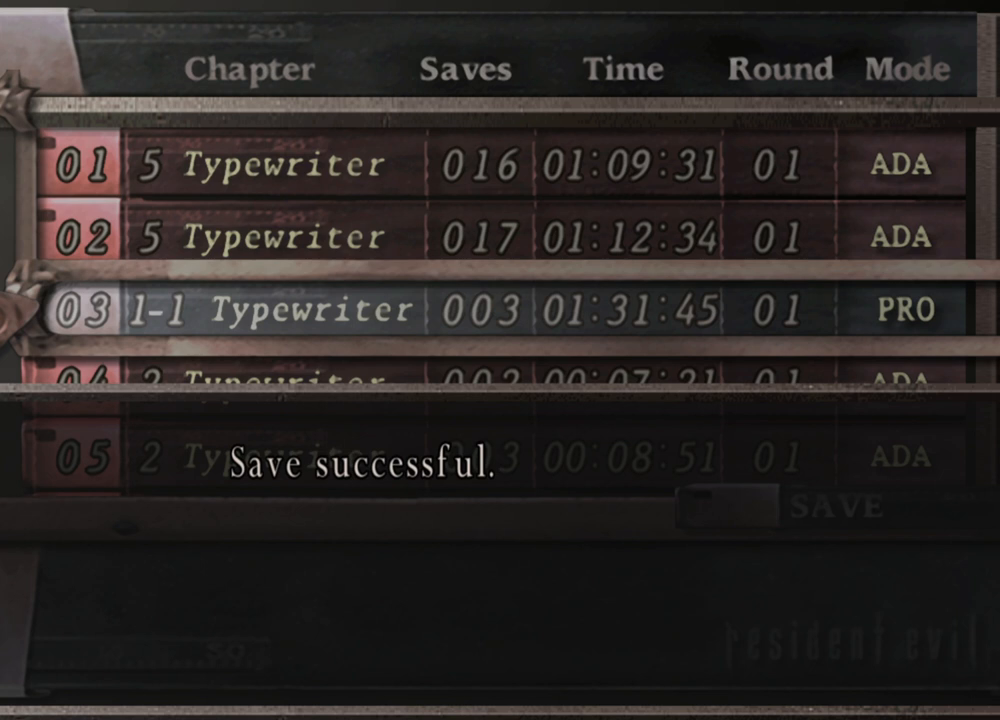
{"keys": [], "mouse": [], "events": []}
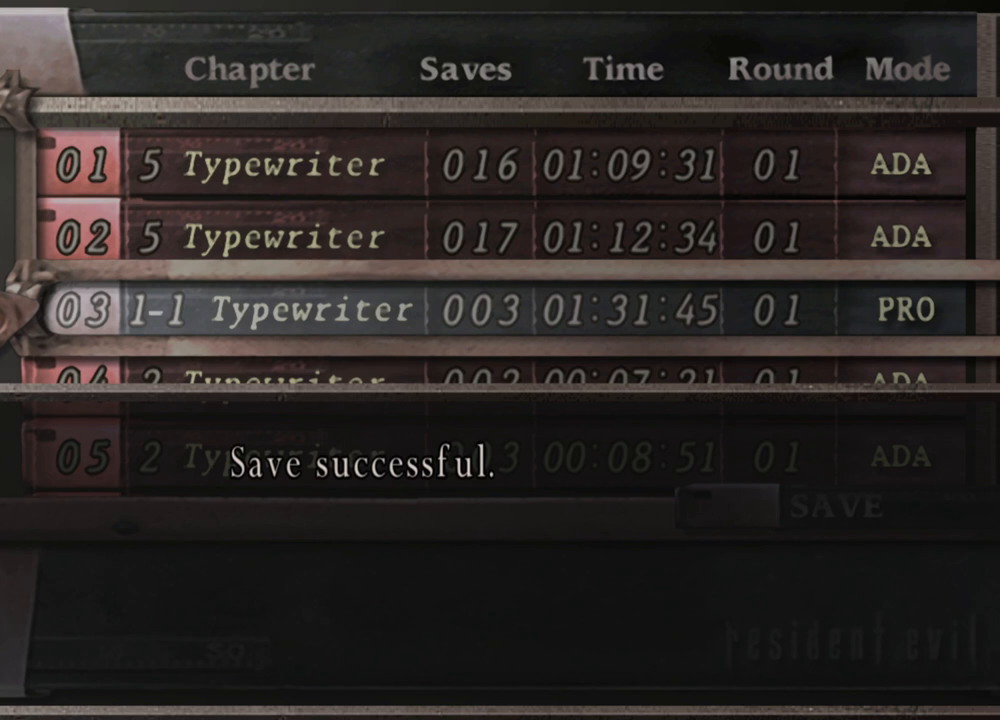
{"keys": [], "mouse": [], "events": []}
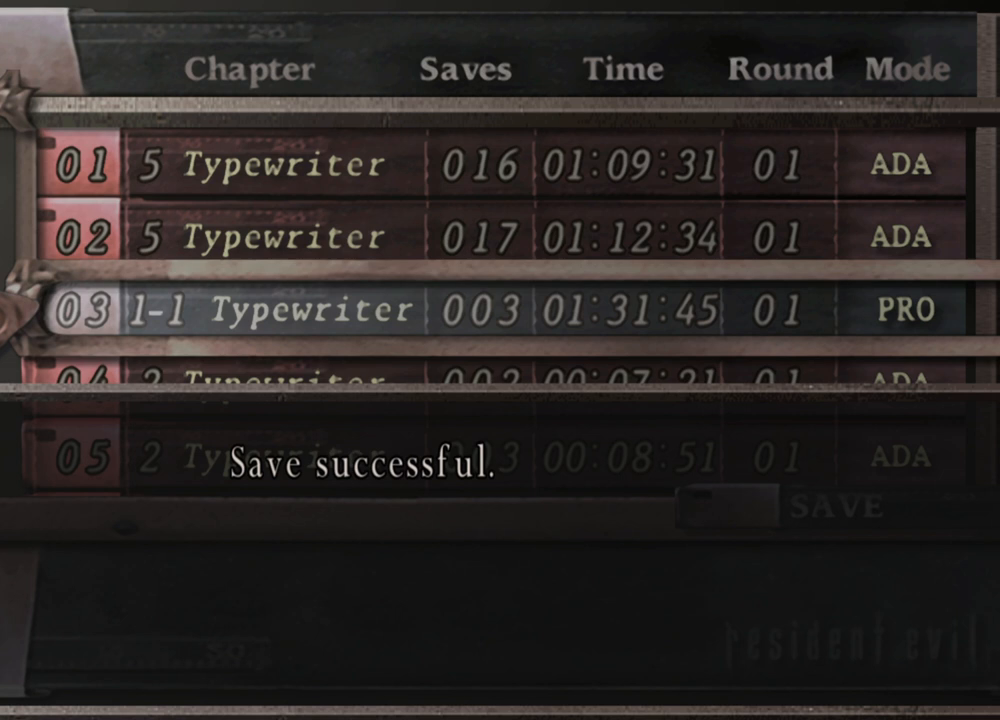
{"keys": [], "mouse": [], "events": []}
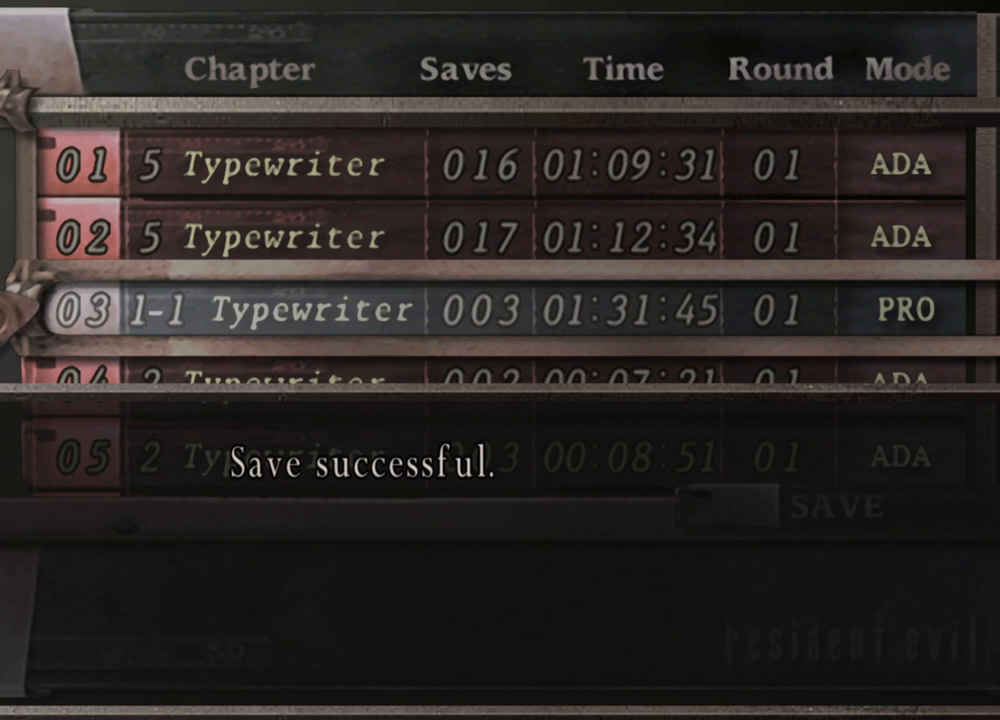
{"keys": [], "mouse": [], "events": []}
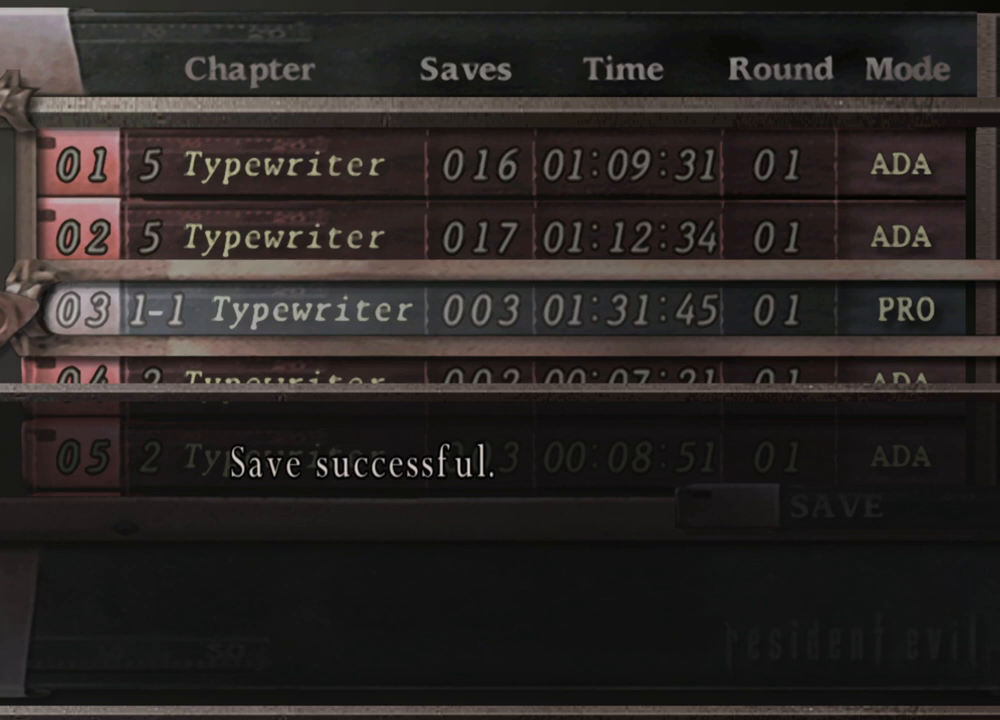
{"keys": [], "mouse": [], "events": []}
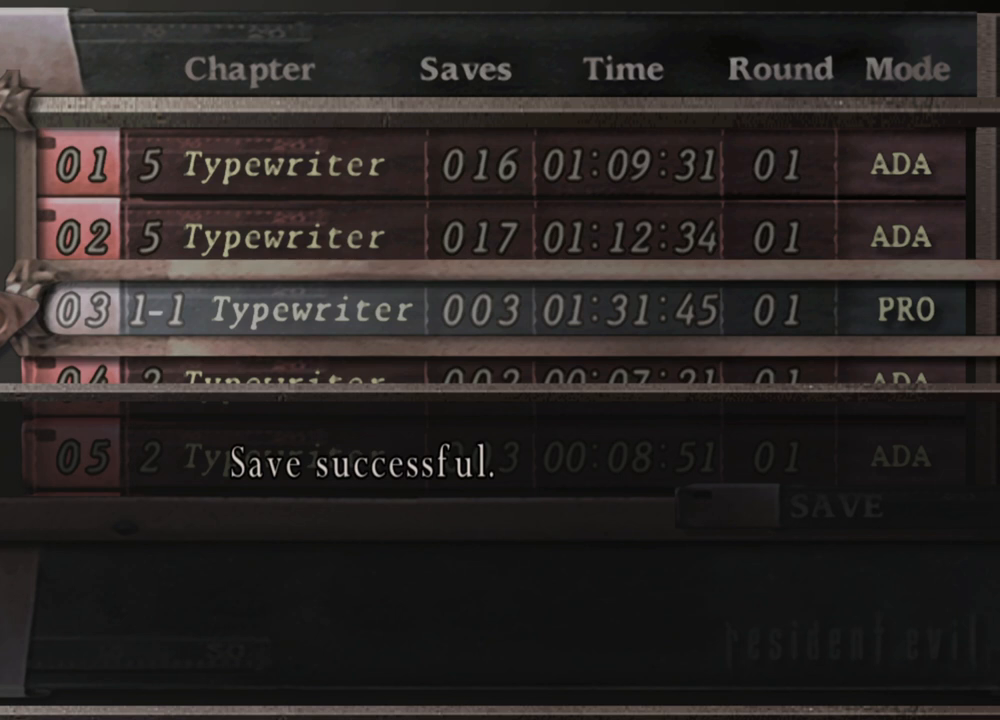
{"keys": [], "mouse": [], "events": []}
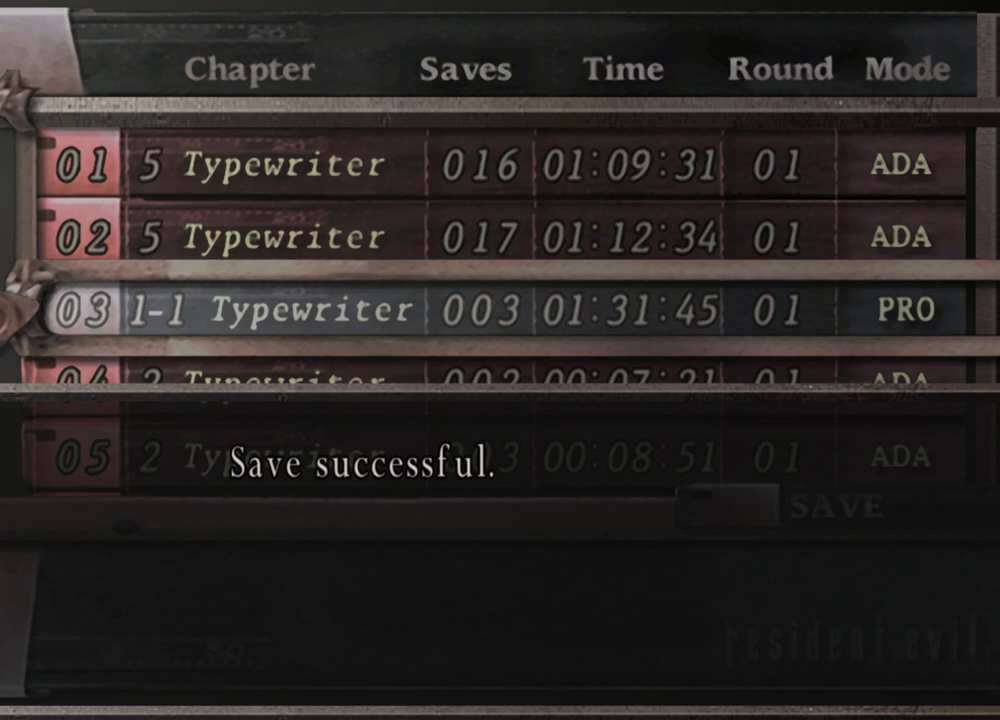
{"keys": [], "mouse": [], "events": [[67, "mouse_left", "down"], [167, "mouse_left", "up"]]}
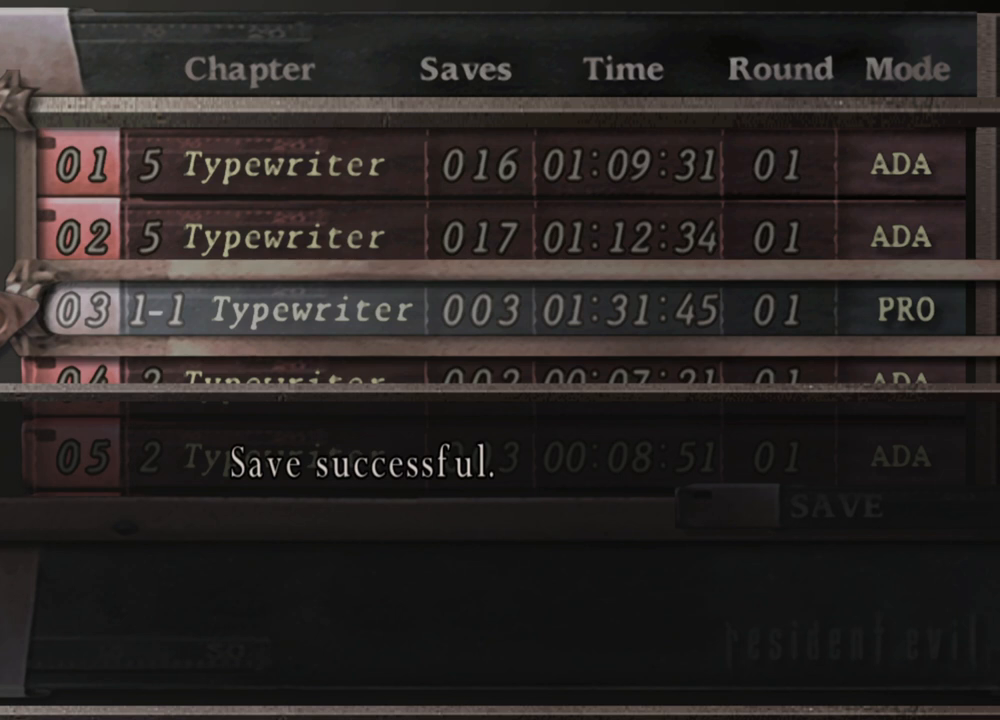
{"keys": [], "mouse": [], "events": []}
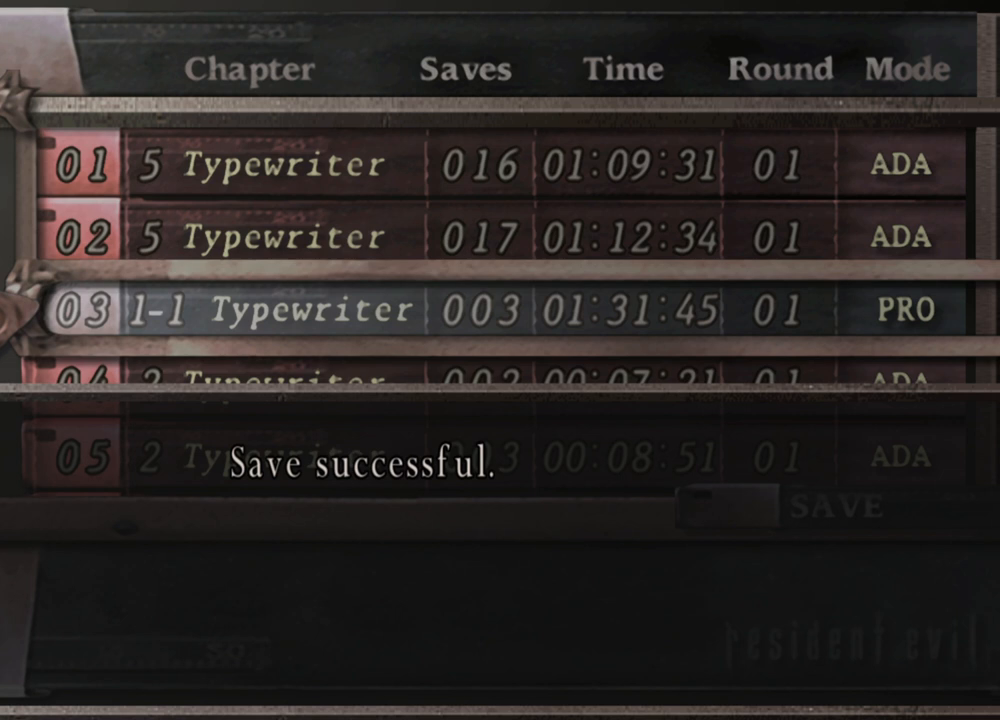
{"keys": [], "mouse": [], "events": []}
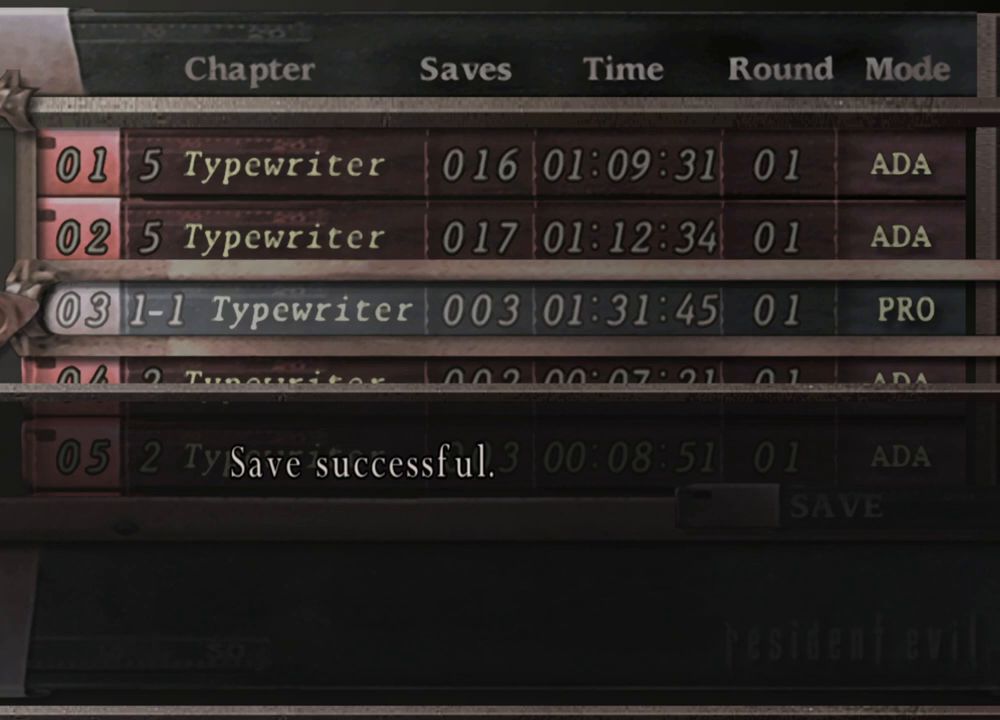
{"keys": [], "mouse": [], "events": []}
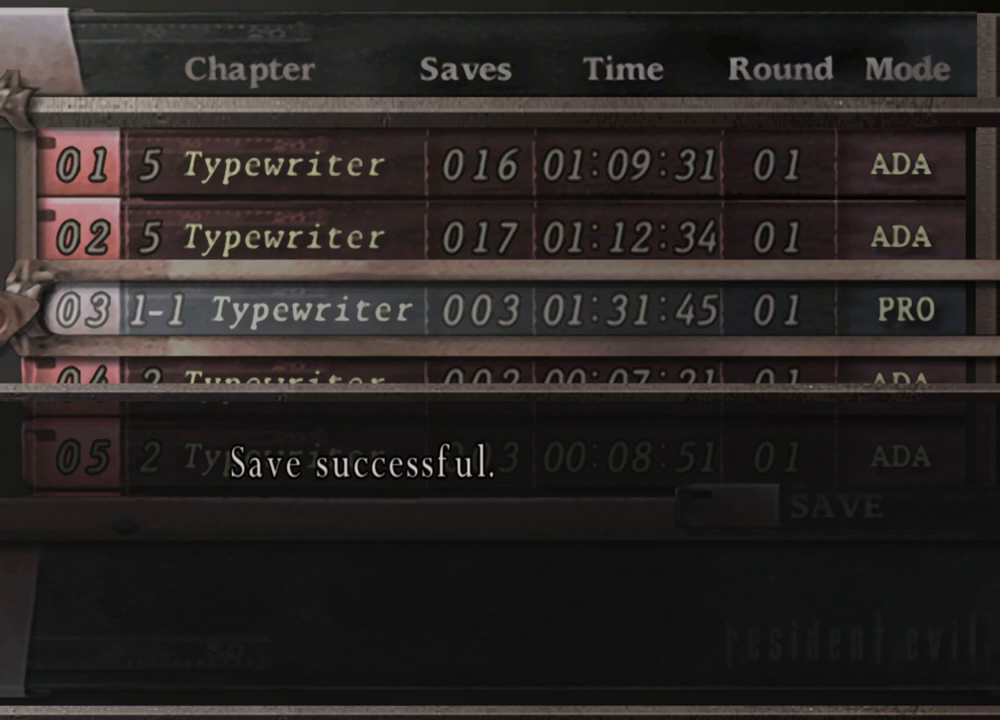
{"keys": [], "mouse": [], "events": [[133, "mouse_left", "down"], [167, "mouse_left", "up"]]}
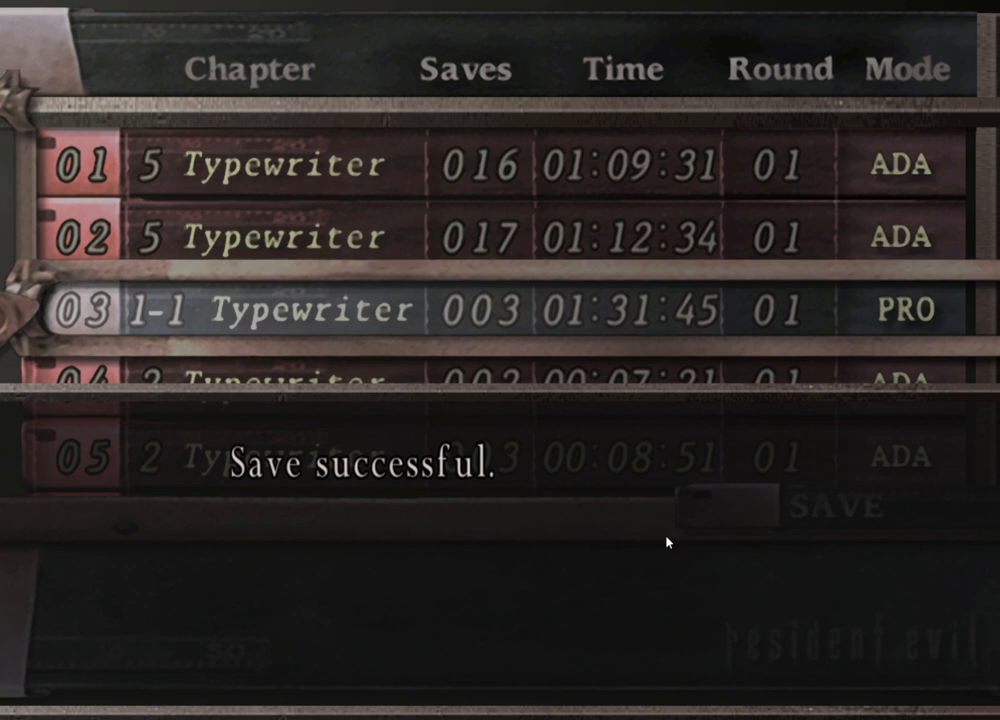
{"keys": [], "mouse": [], "events": []}
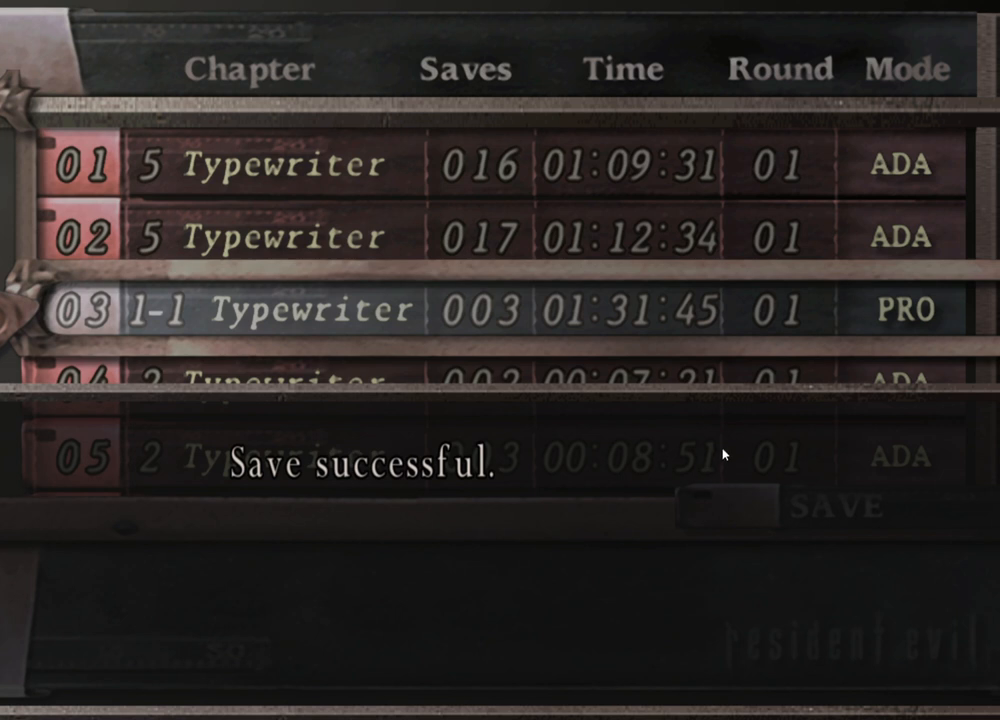
{"keys": [], "mouse": [], "events": []}
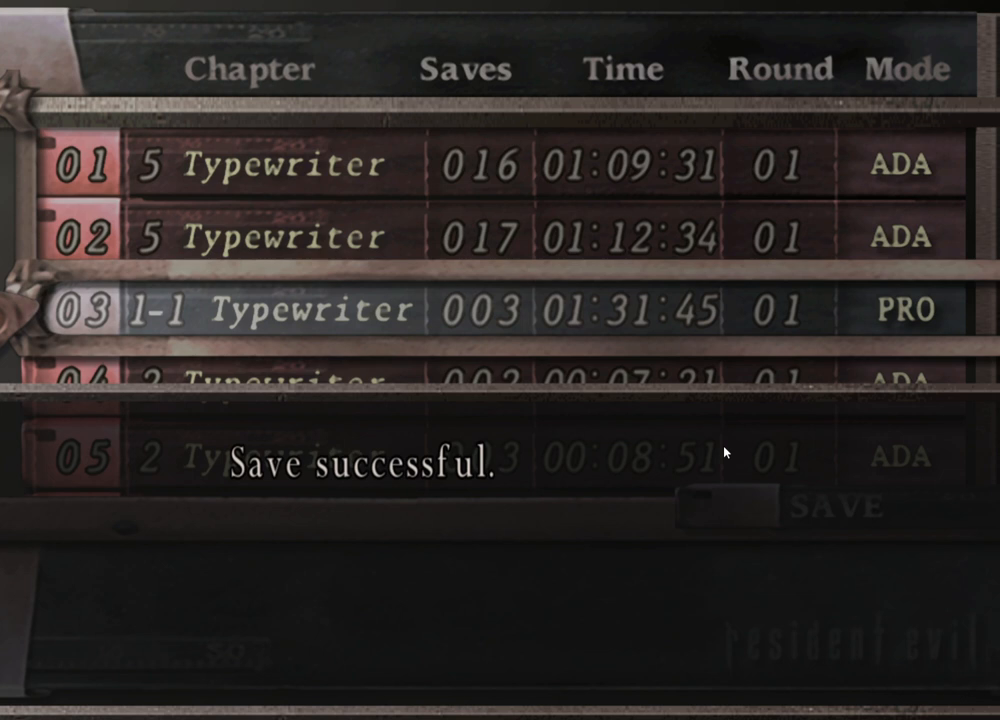
{"keys": [], "mouse": [], "events": []}
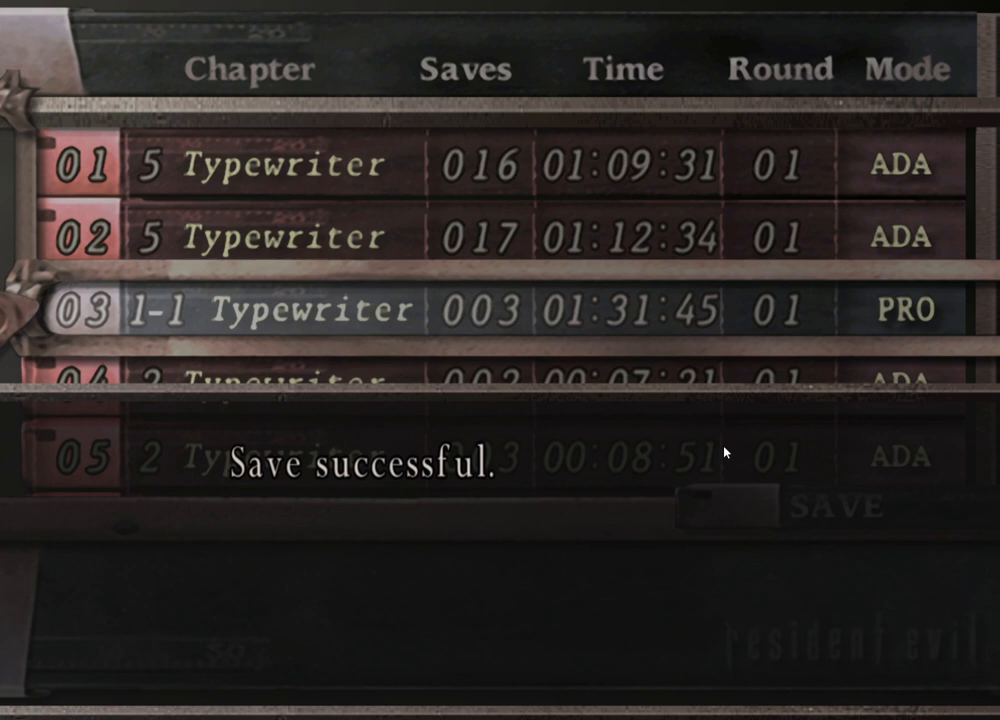
{"keys": [], "mouse": [], "events": [[267, "shift", "down"], [333, "tab", "down"], [433, "shift", "up"], [433, "tab", "up"]]}